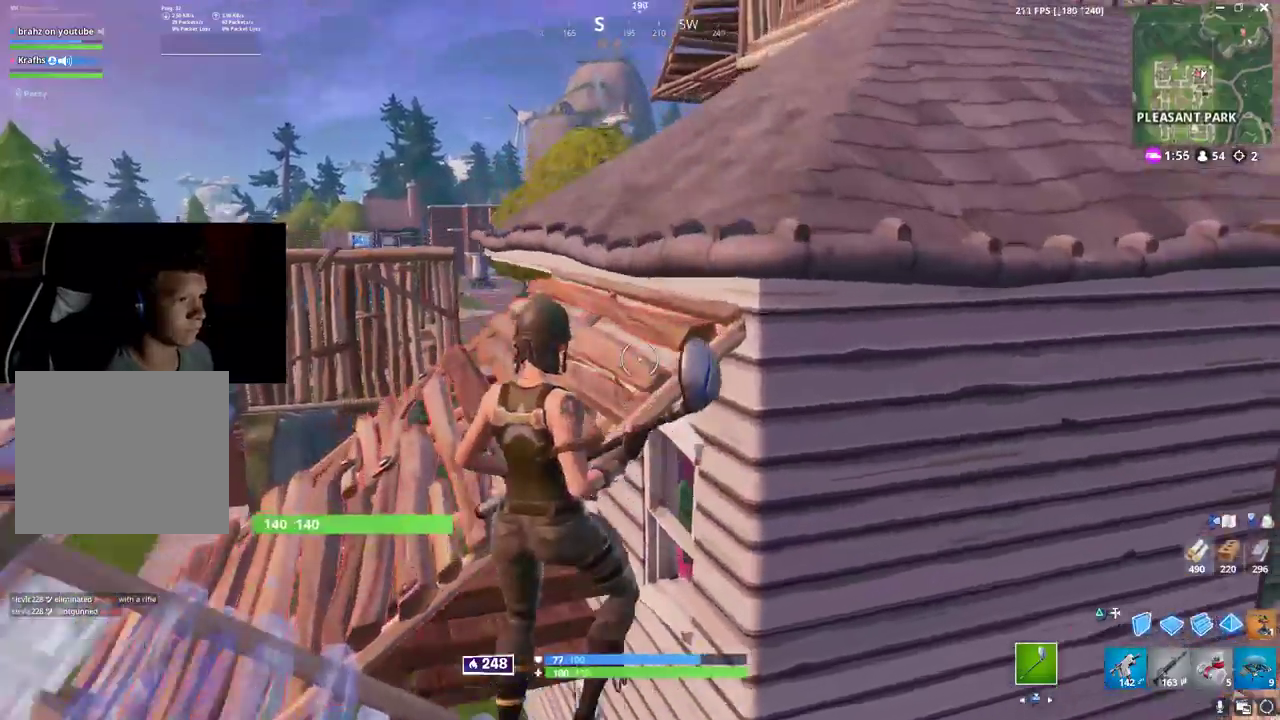
Gameplay with a controller (PlayStation layout); each line is a JSON object with the inputs held at the frame after it (dt_ms = milliseconds from this image to that frame). "button_events" lists button changes between this image and that frame as [ms after this image, input, new state], when the widget could be followed in between (sticks are given only as held states). Not read: CROSS TOUCHPAD.
{"dt_ms": 500, "buttons": [], "left_stick": "up-left", "right_stick": "center", "button_events": [[50, "R1", "down"], [233, "R1", "up"], [333, "R1", "down"], [467, "R1", "up"]]}
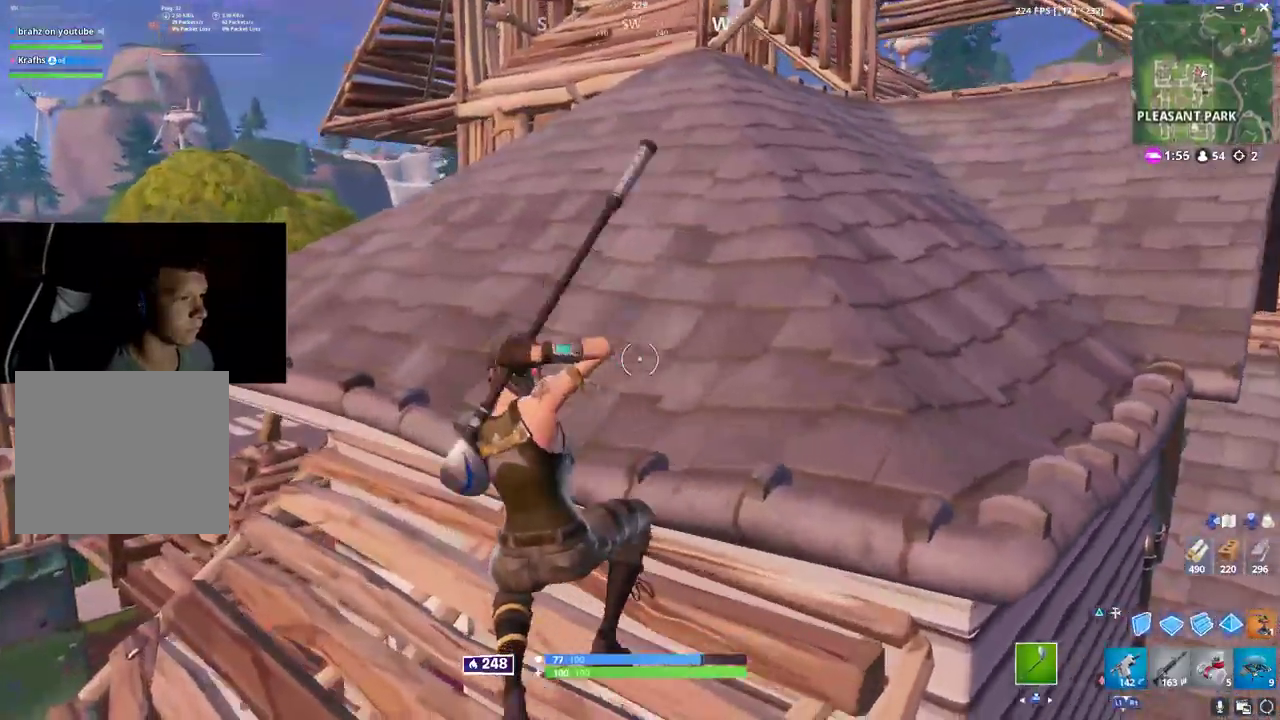
{"dt_ms": 500, "buttons": [], "left_stick": "up", "right_stick": "center", "button_events": []}
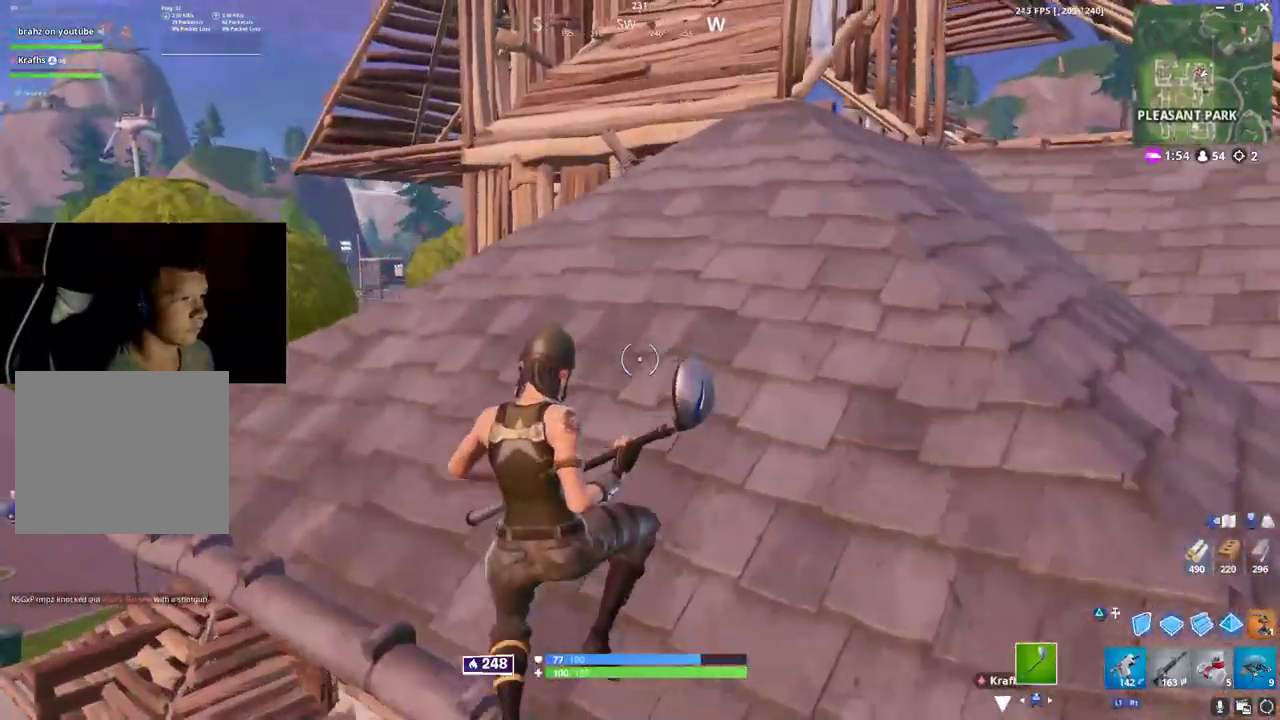
{"dt_ms": 500, "buttons": [], "left_stick": "up-right", "right_stick": "center", "button_events": []}
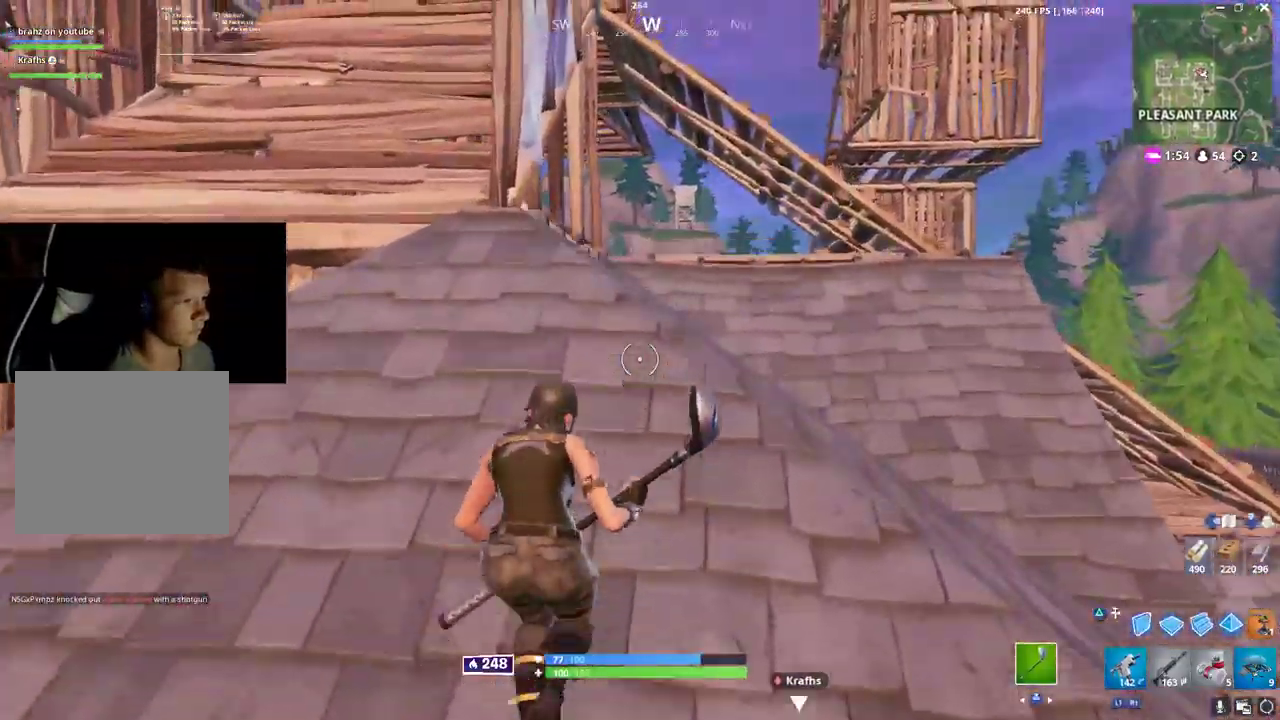
{"dt_ms": 500, "buttons": [], "left_stick": "up-right", "right_stick": "center", "button_events": []}
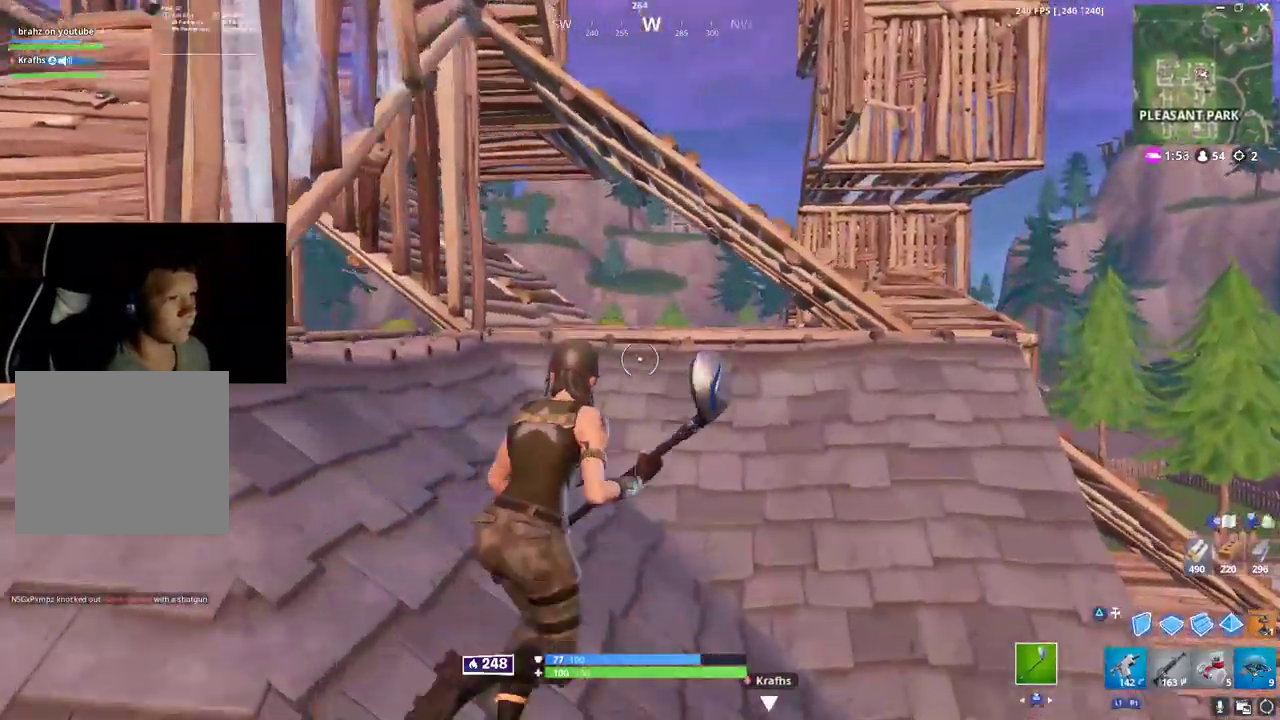
{"dt_ms": 500, "buttons": [], "left_stick": "up-right", "right_stick": "center", "button_events": []}
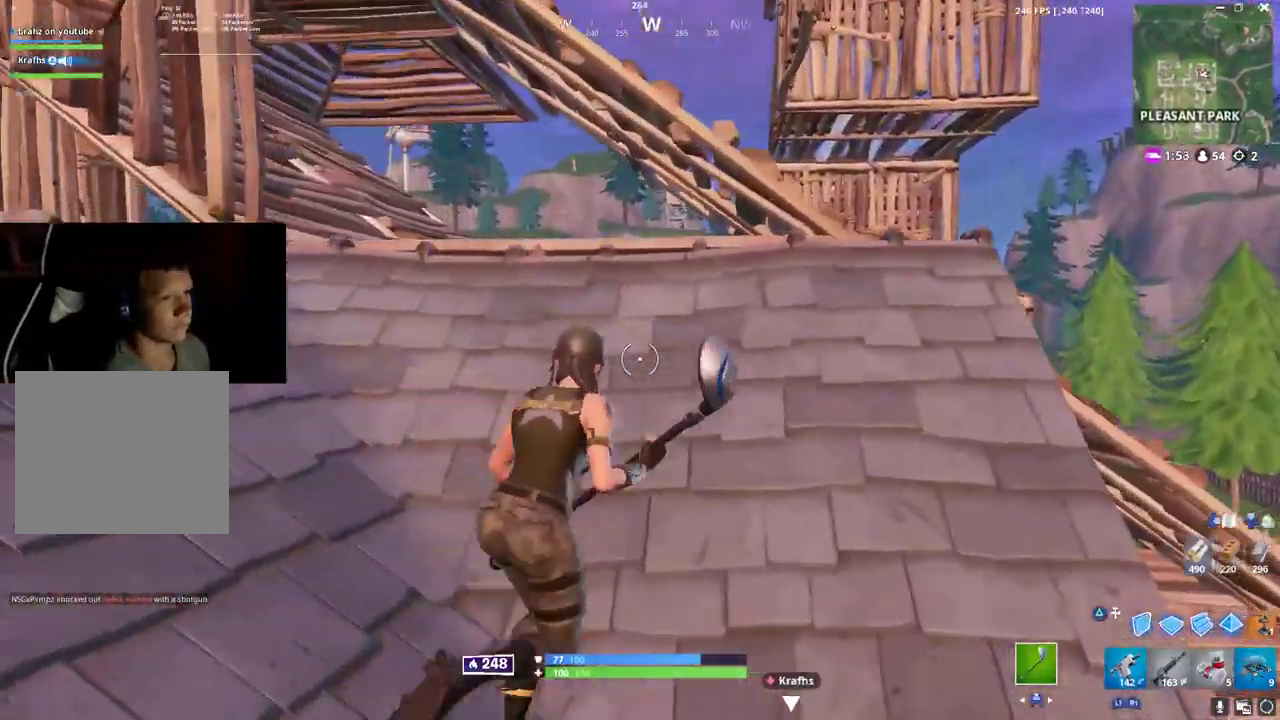
{"dt_ms": 500, "buttons": [], "left_stick": "up-left", "right_stick": "center", "button_events": []}
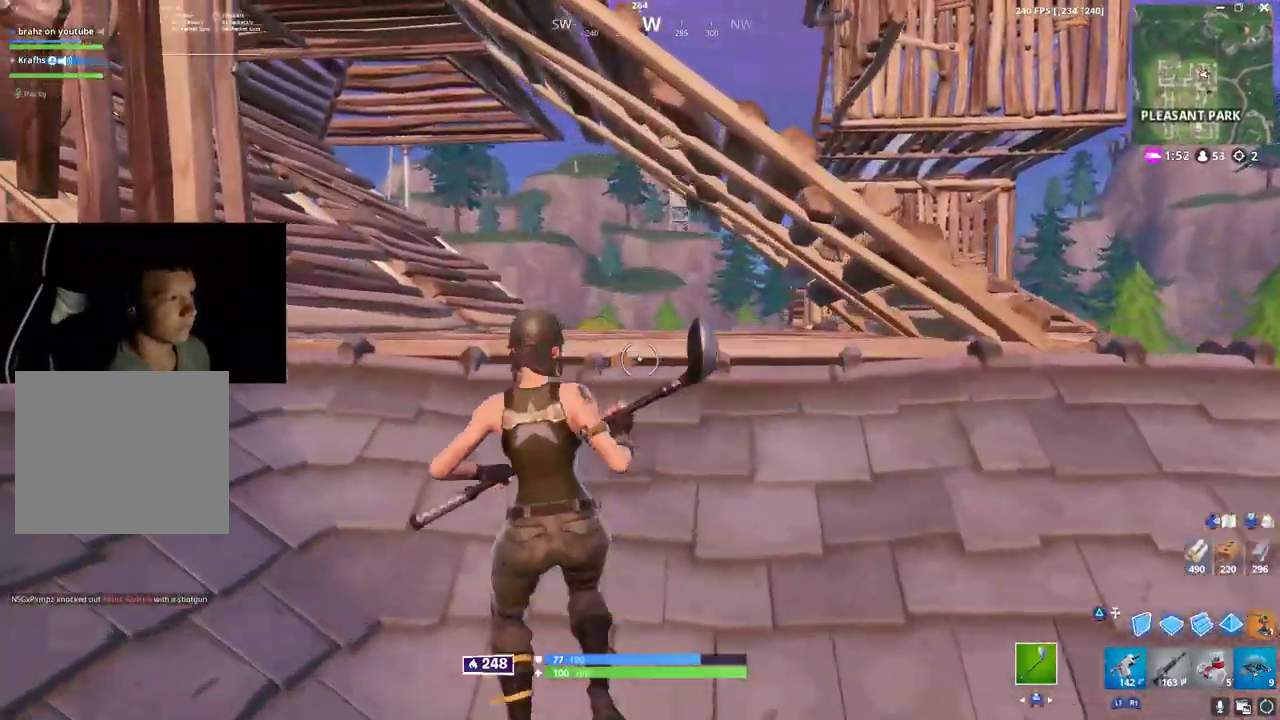
{"dt_ms": 1000, "buttons": [], "left_stick": "center", "right_stick": "center", "button_events": []}